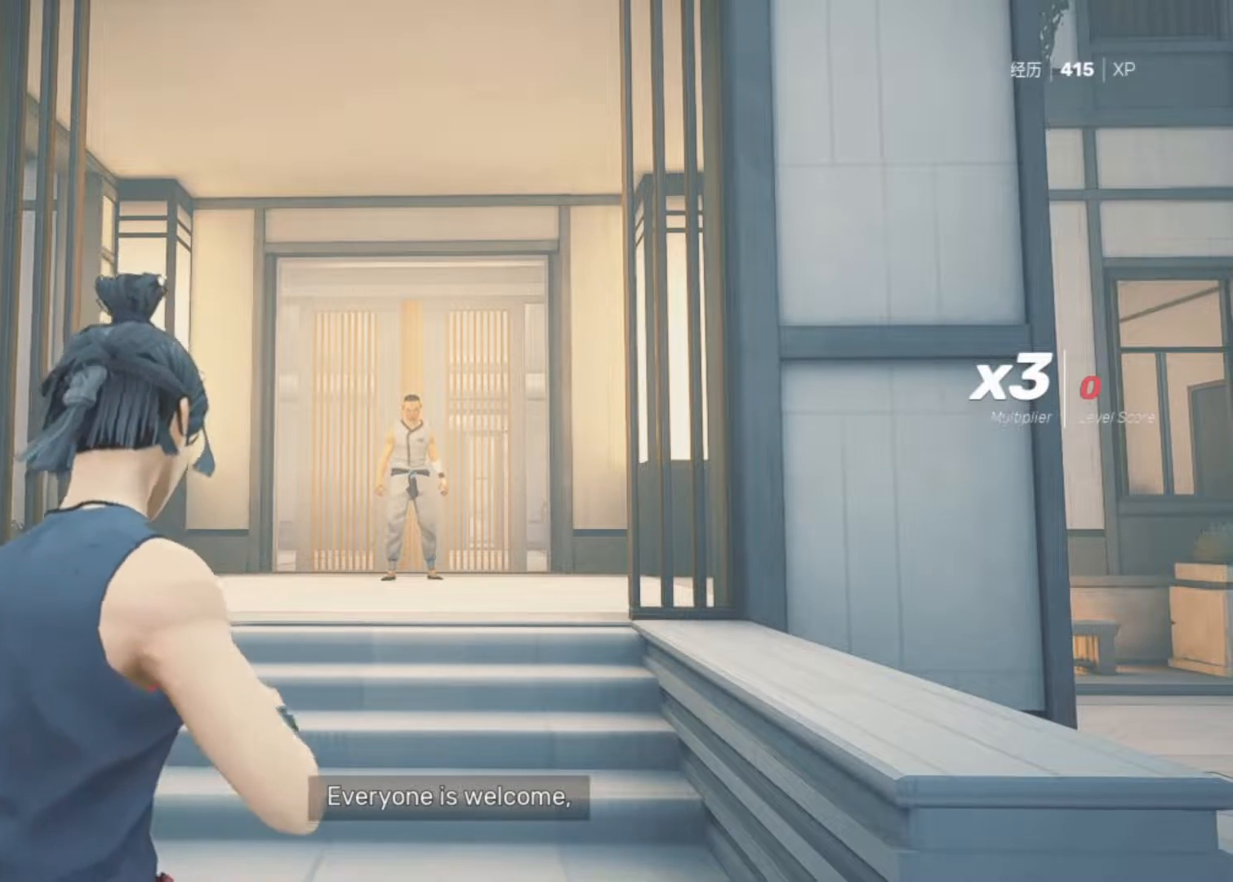
Gameplay with keyboard and mouse; each line is a JSON object with the keys and mouse buttons held at the frame after it. "events" lists presses ("down") and releases ("up") of "1", "2", "3", "a", "alt", "c", "d", "e", "f", "q", "r", "s", "space", "v", "w", "x", "z", "mouse_left", "mouse_wheel", "mouse_right" and "mouse_mb5" between this image and that frame as [ms after this image, input, new state], when the widget could be followed in between. "mouse_left", "mouse_wheel", "mouse_right", "mouse_mb5" = the "left", "wheel", "right", "mb5" buttons of the "mouse" list. No other keys are recorded. "wheel" means that the mouse wheel is clicked or scrolled. Not read: mouse_mb4 mouse_move.
{"keys": [], "mouse": [], "events": [[50, "c", "down"], [150, "c", "up"]]}
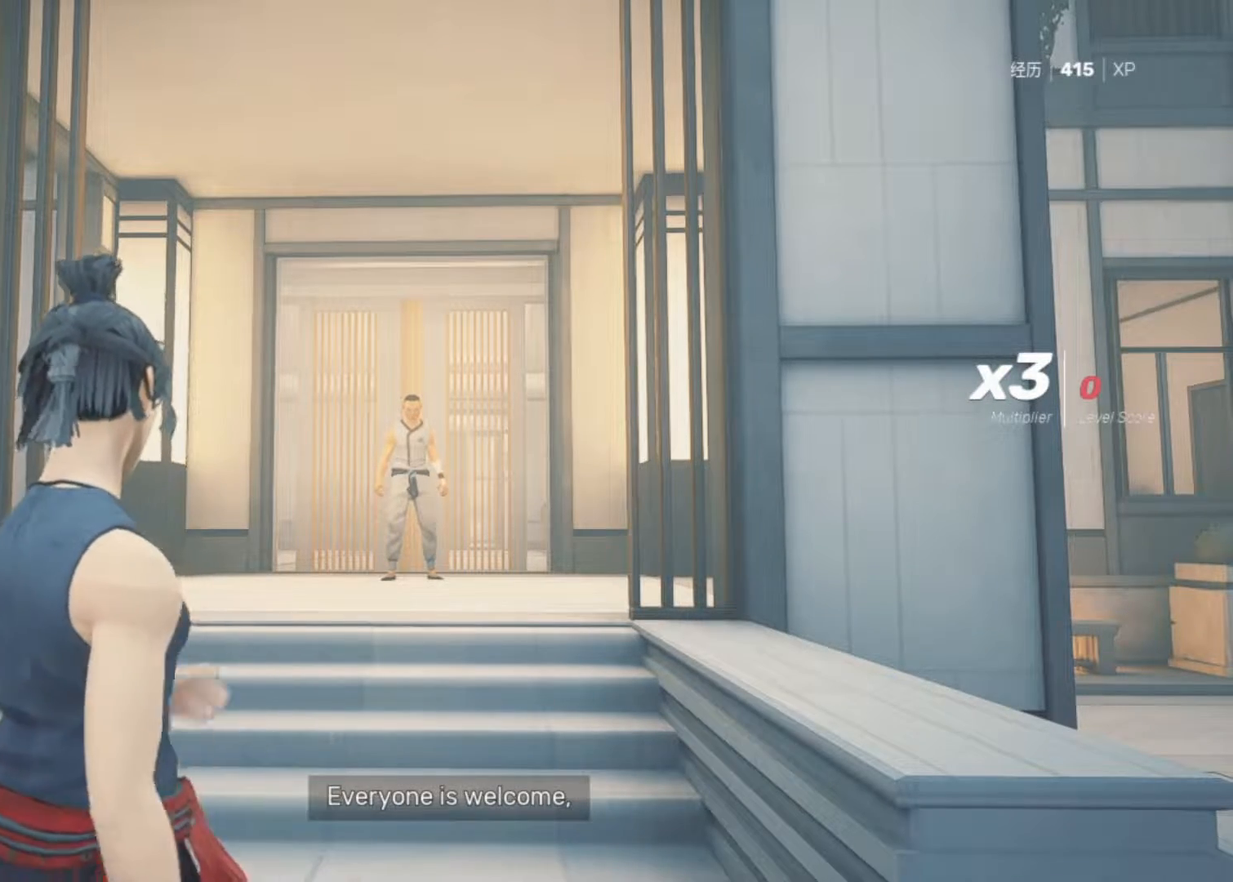
{"keys": [], "mouse": [], "events": []}
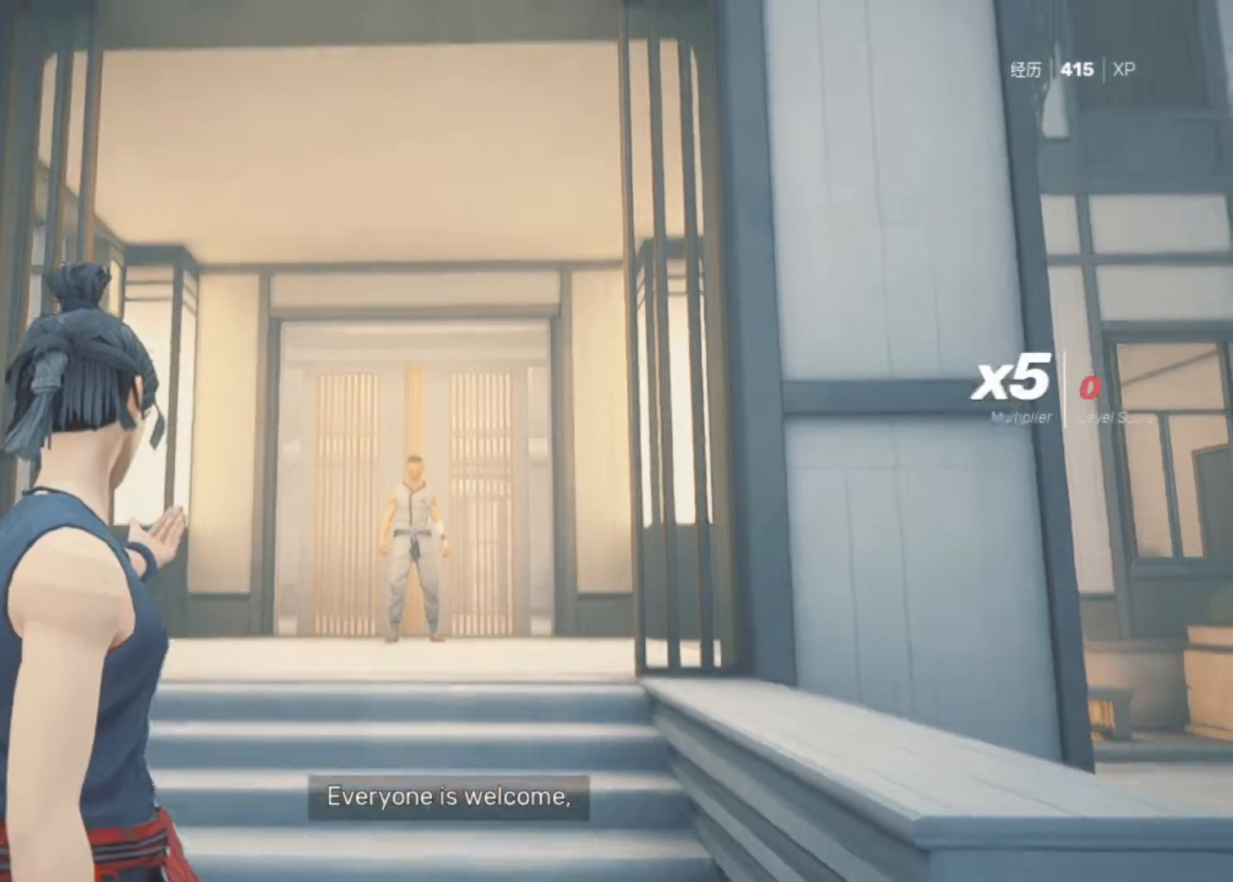
{"keys": [], "mouse": [], "events": []}
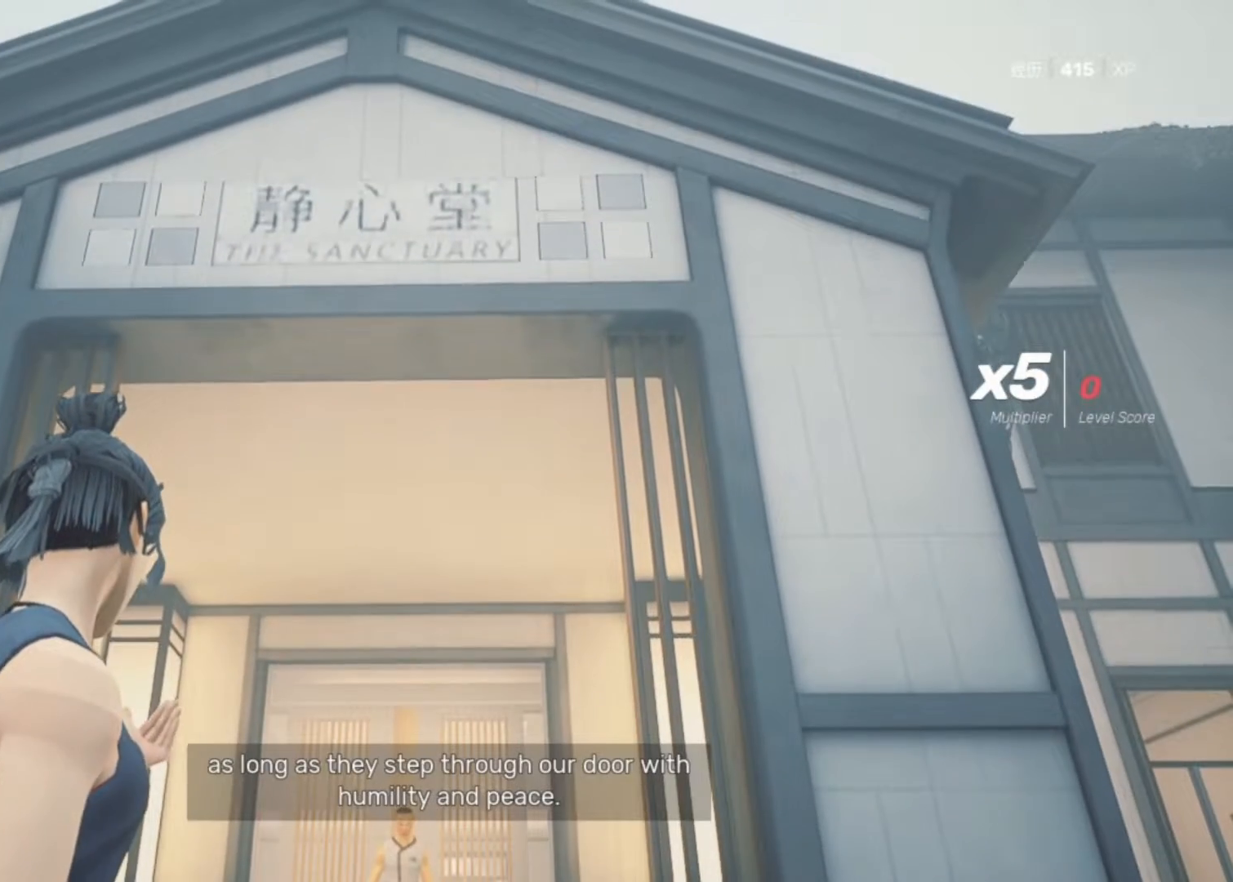
{"keys": [], "mouse": [], "events": []}
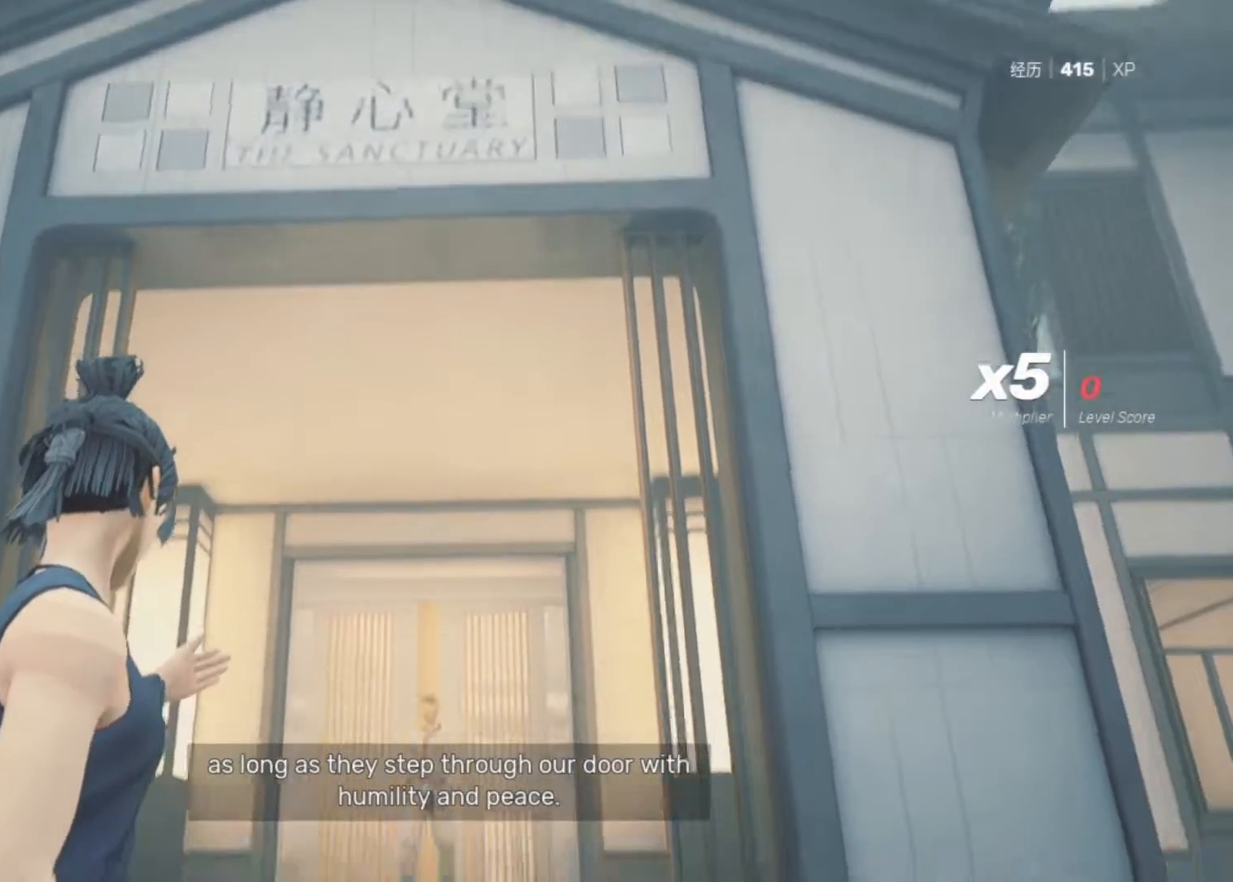
{"keys": [], "mouse": [], "events": []}
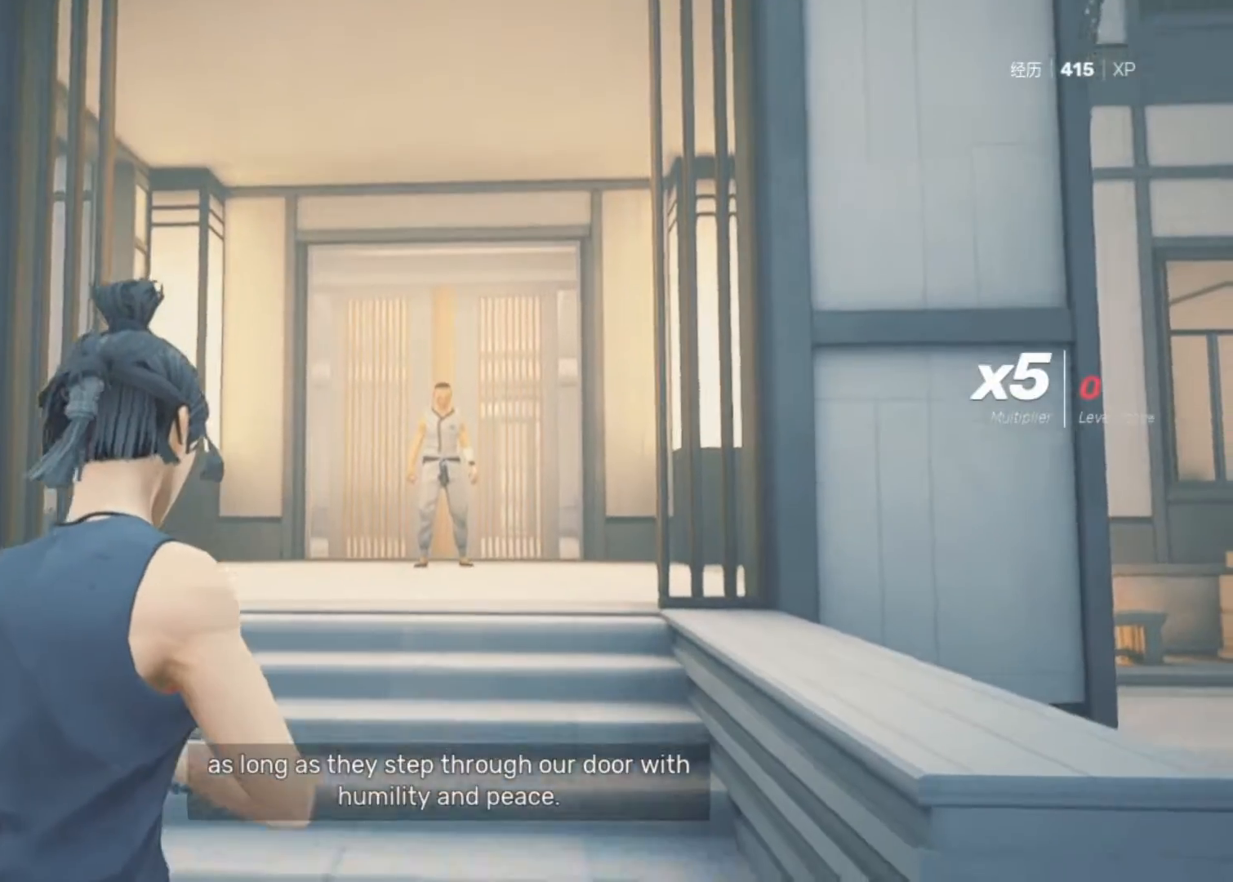
{"keys": [], "mouse": [], "events": []}
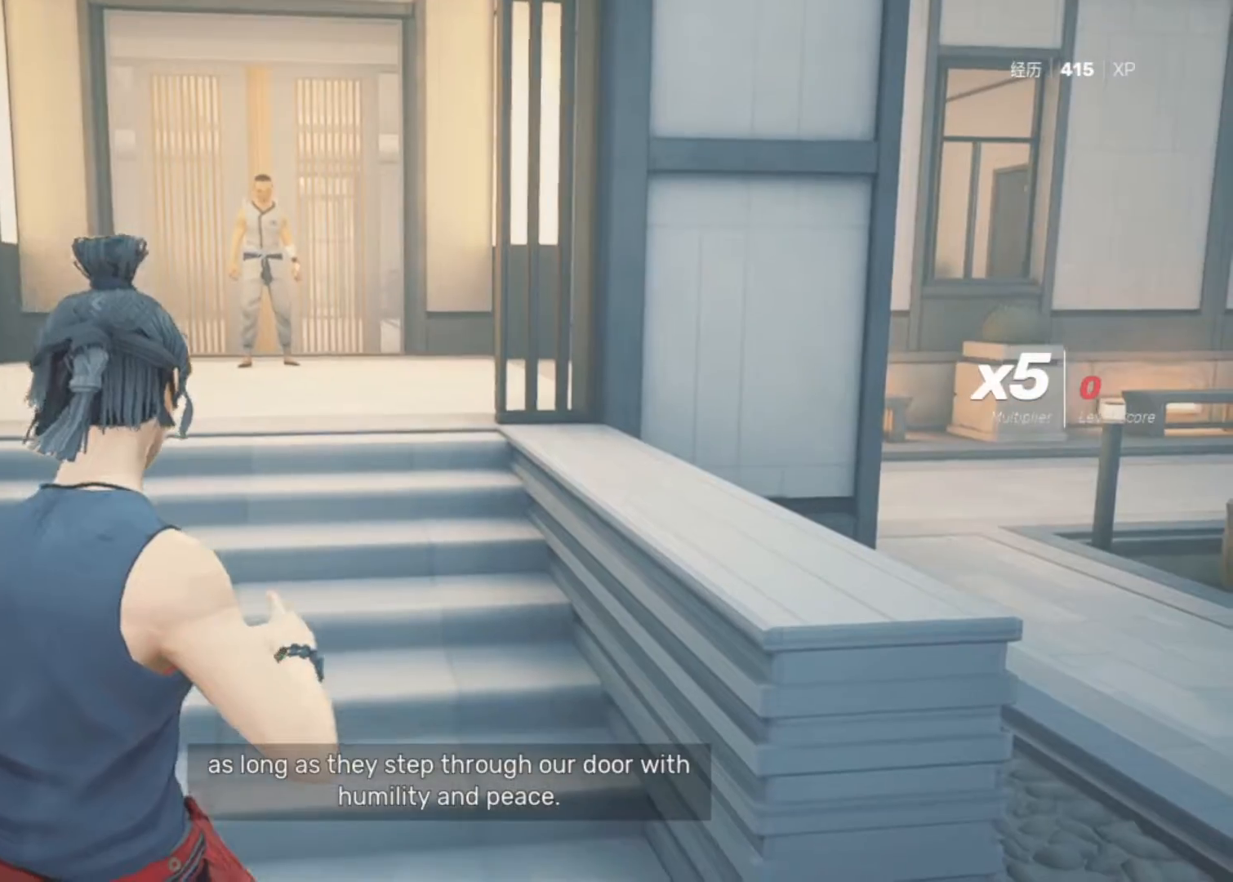
{"keys": [], "mouse": [], "events": []}
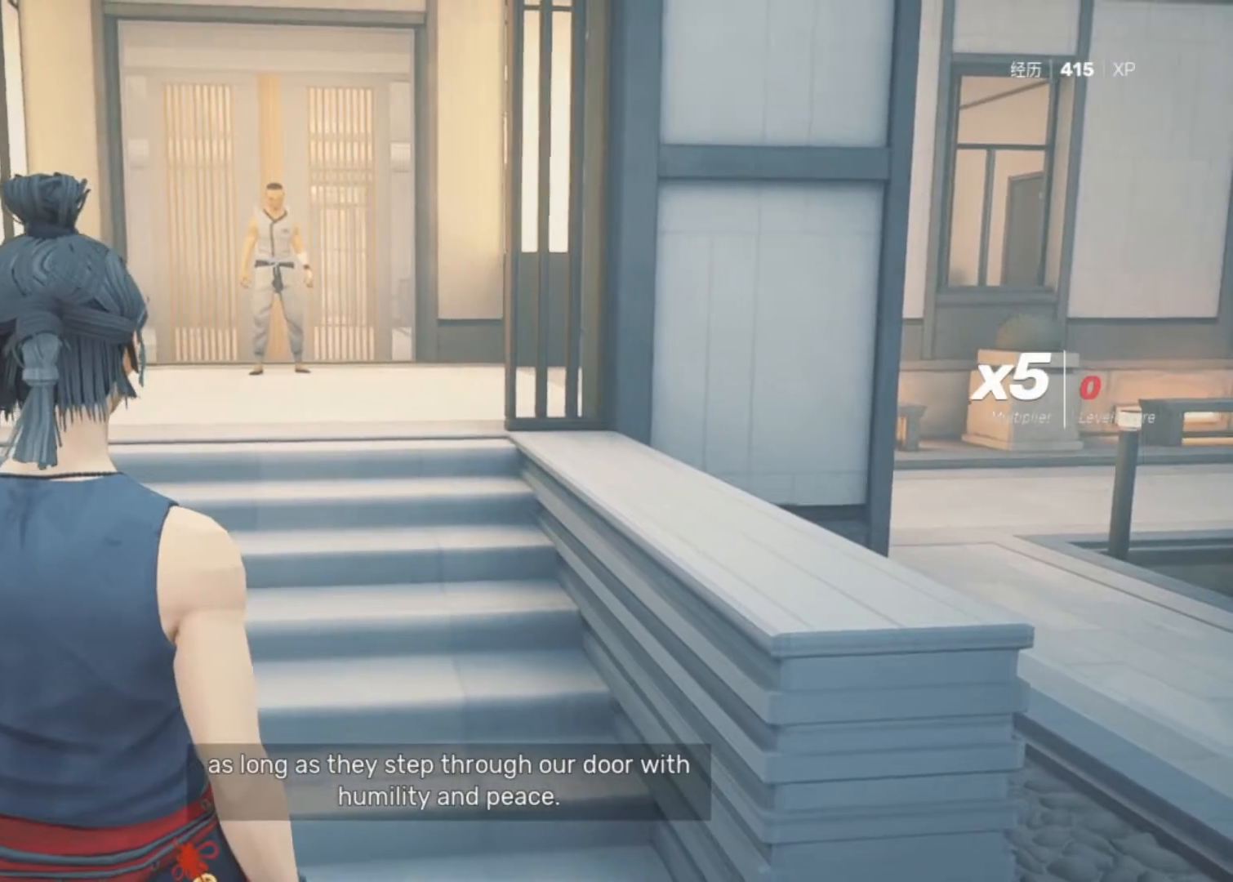
{"keys": ["w"], "mouse": [], "events": [[267, "w", "down"]]}
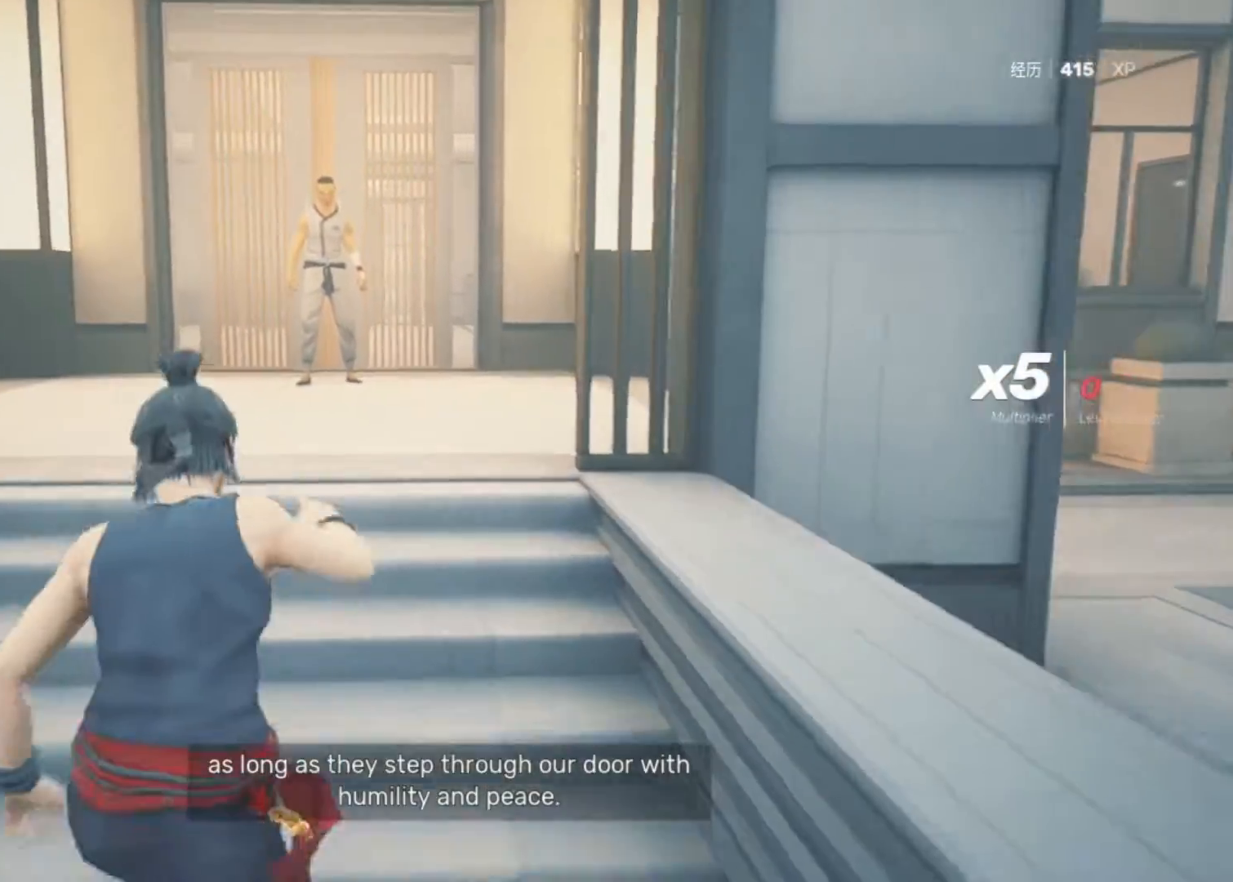
{"keys": ["w"], "mouse": [], "events": []}
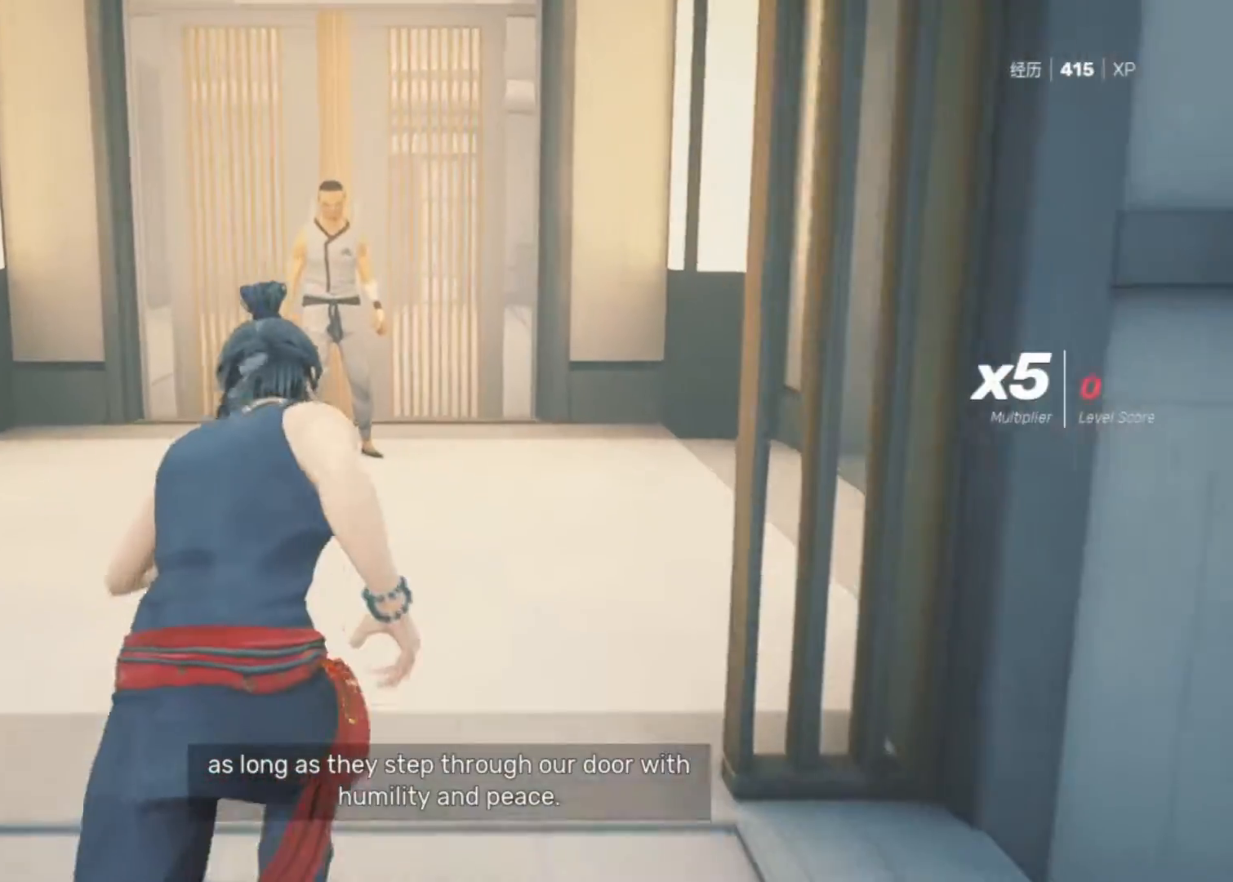
{"keys": ["w"], "mouse": [], "events": [[100, "mouse_right", "down"], [283, "mouse_right", "up"]]}
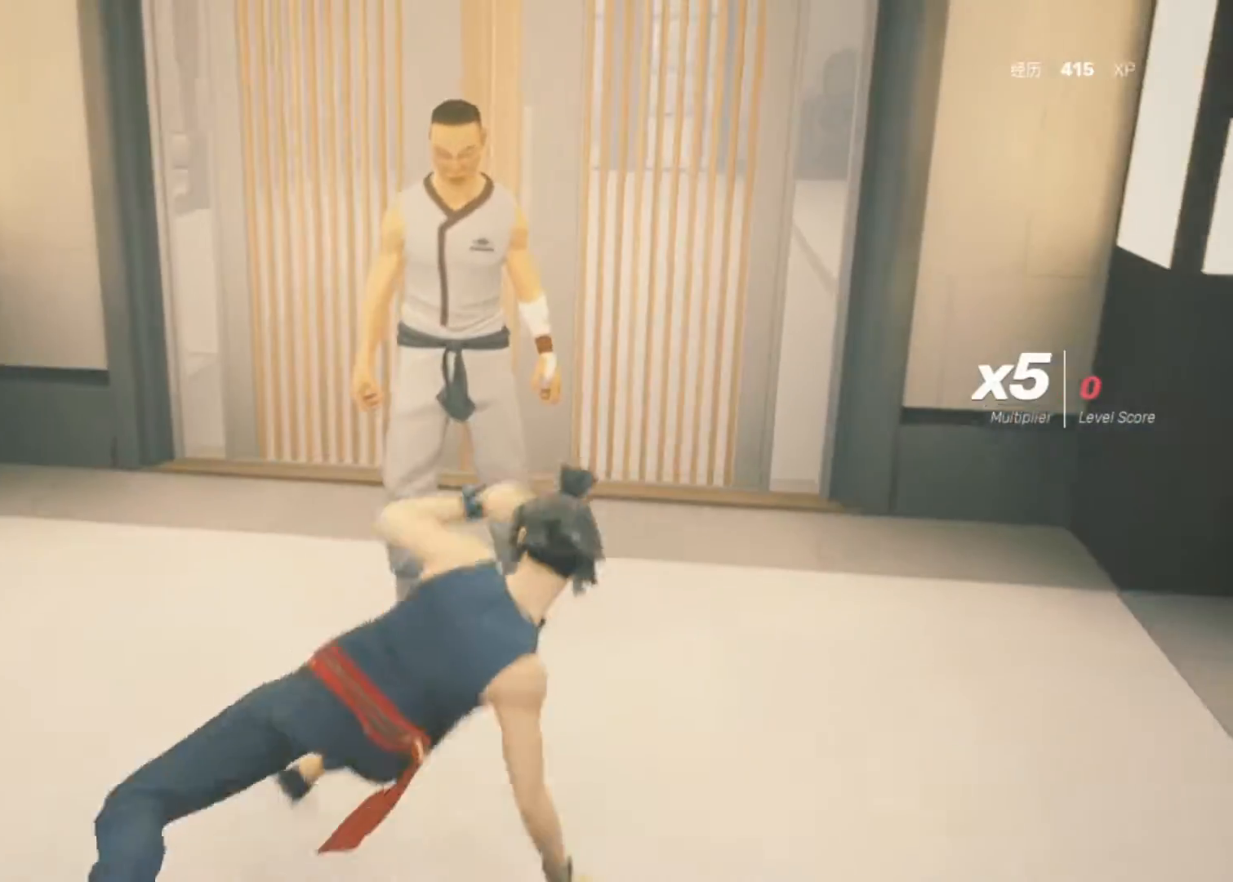
{"keys": ["e"], "mouse": [], "events": [[167, "w", "up"], [450, "e", "down"]]}
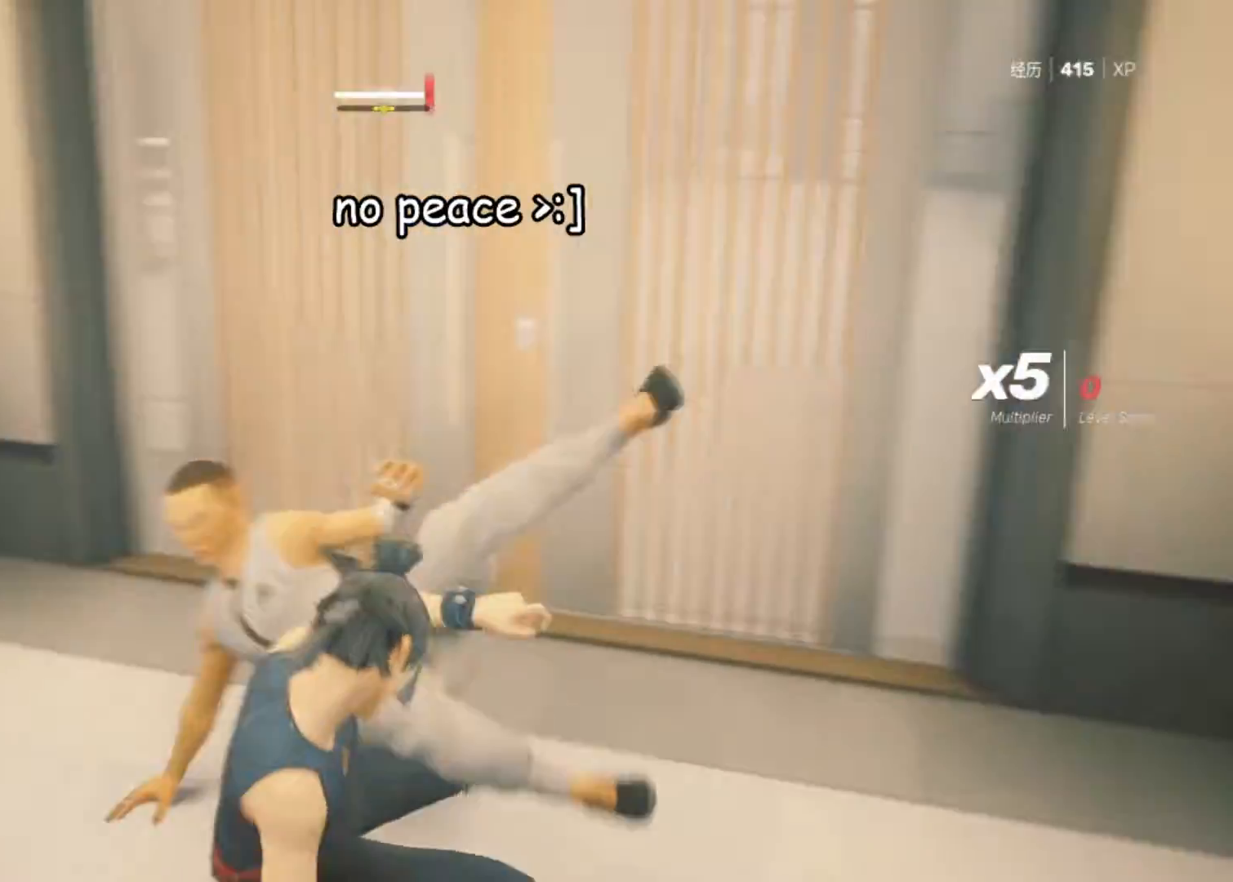
{"keys": ["e"], "mouse": [], "events": []}
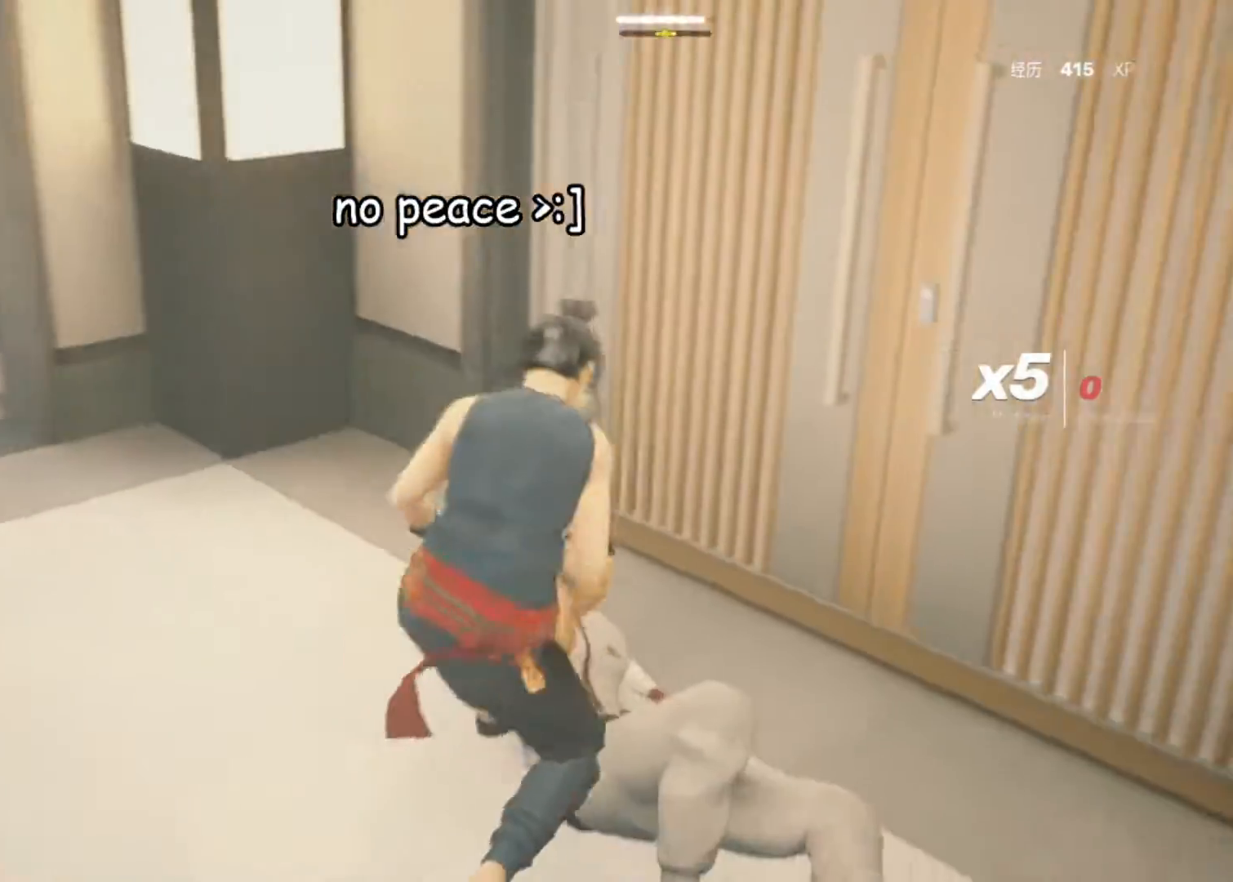
{"keys": [], "mouse": [], "events": [[100, "e", "up"]]}
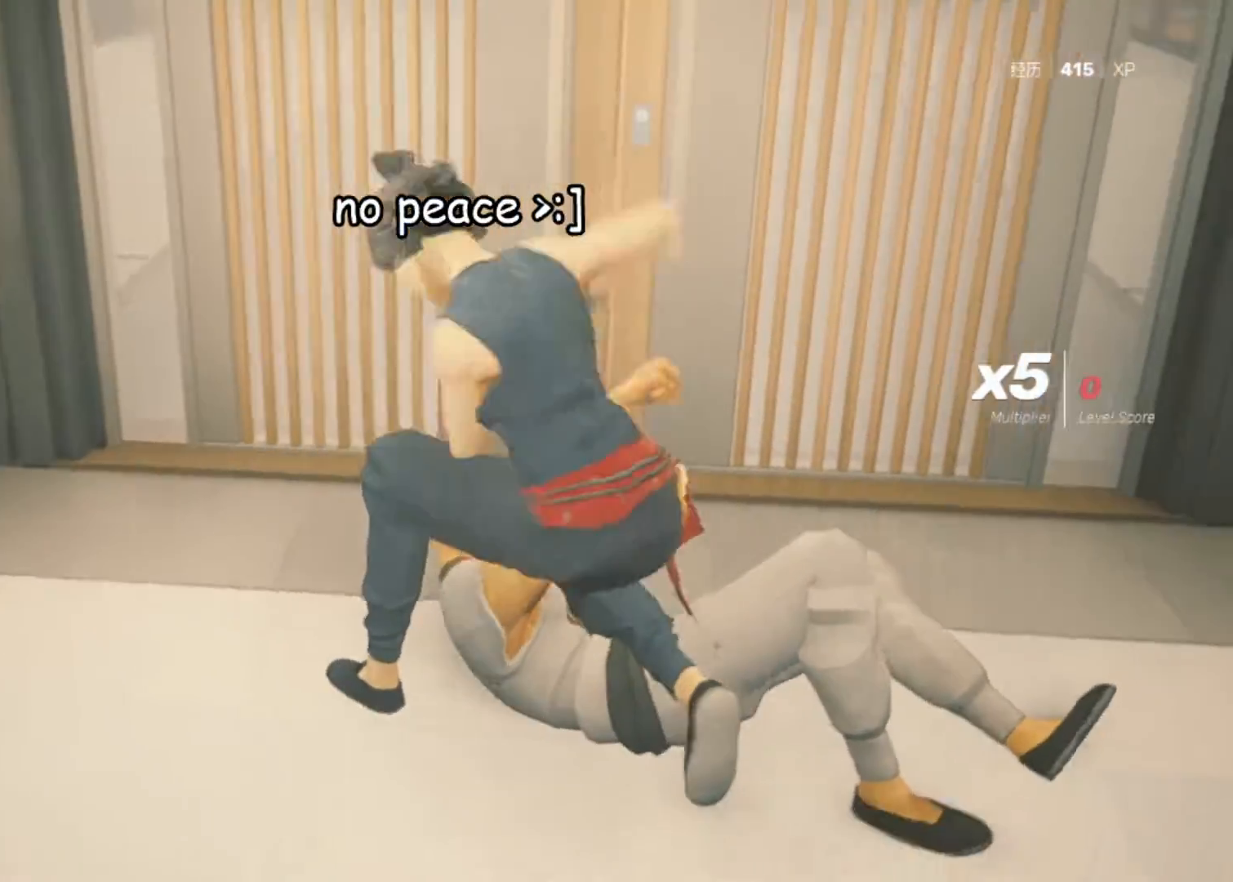
{"keys": [], "mouse": [], "events": []}
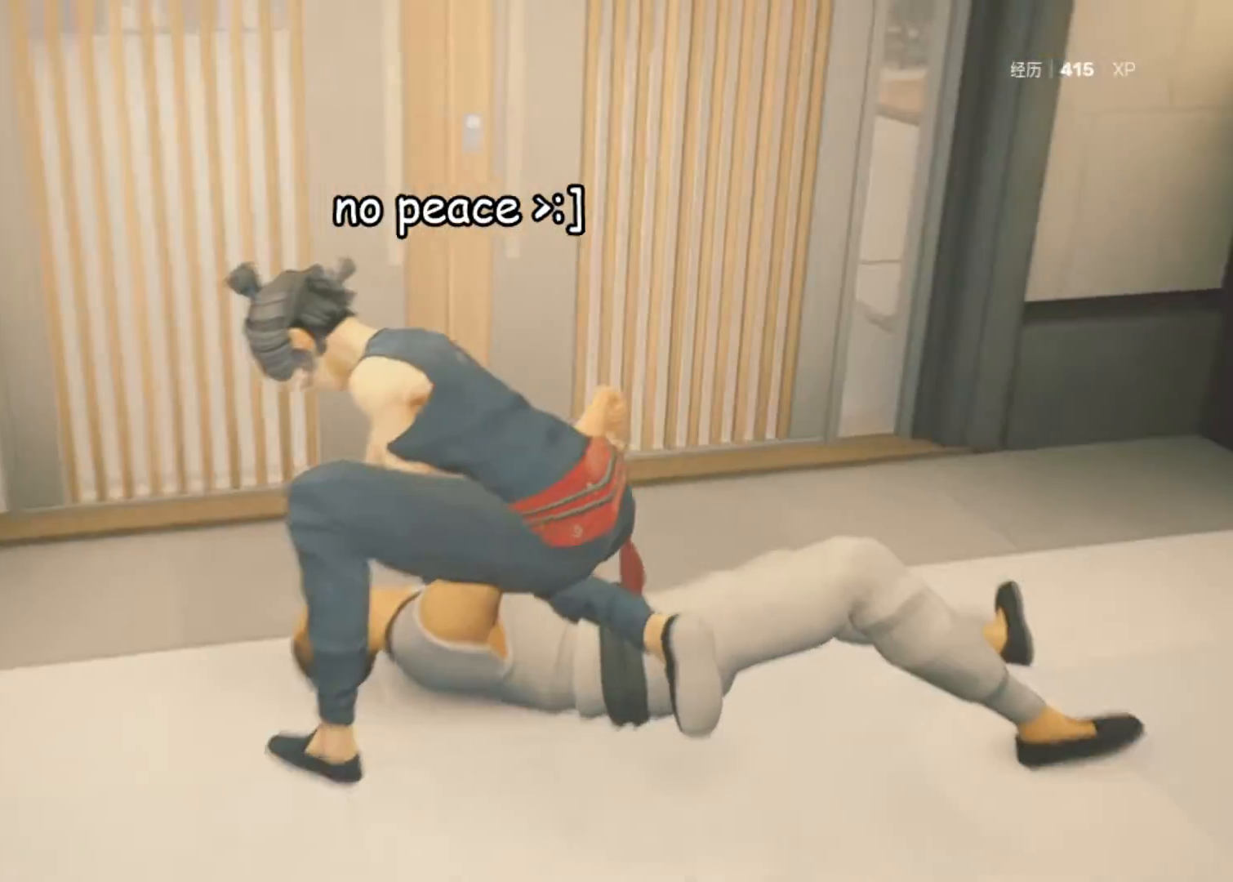
{"keys": [], "mouse": [], "events": []}
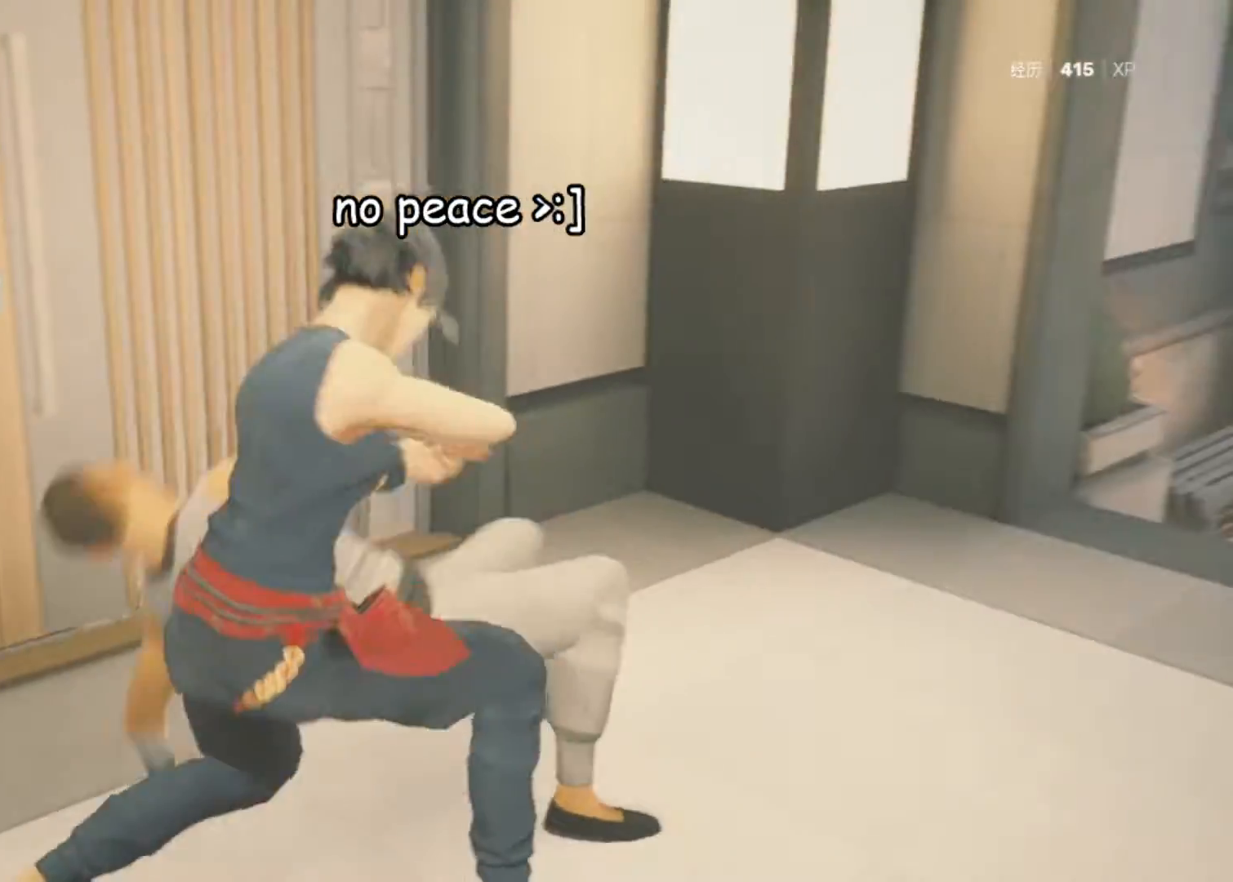
{"keys": [], "mouse": [], "events": [[50, "mouse_right", "down"], [250, "mouse_right", "up"]]}
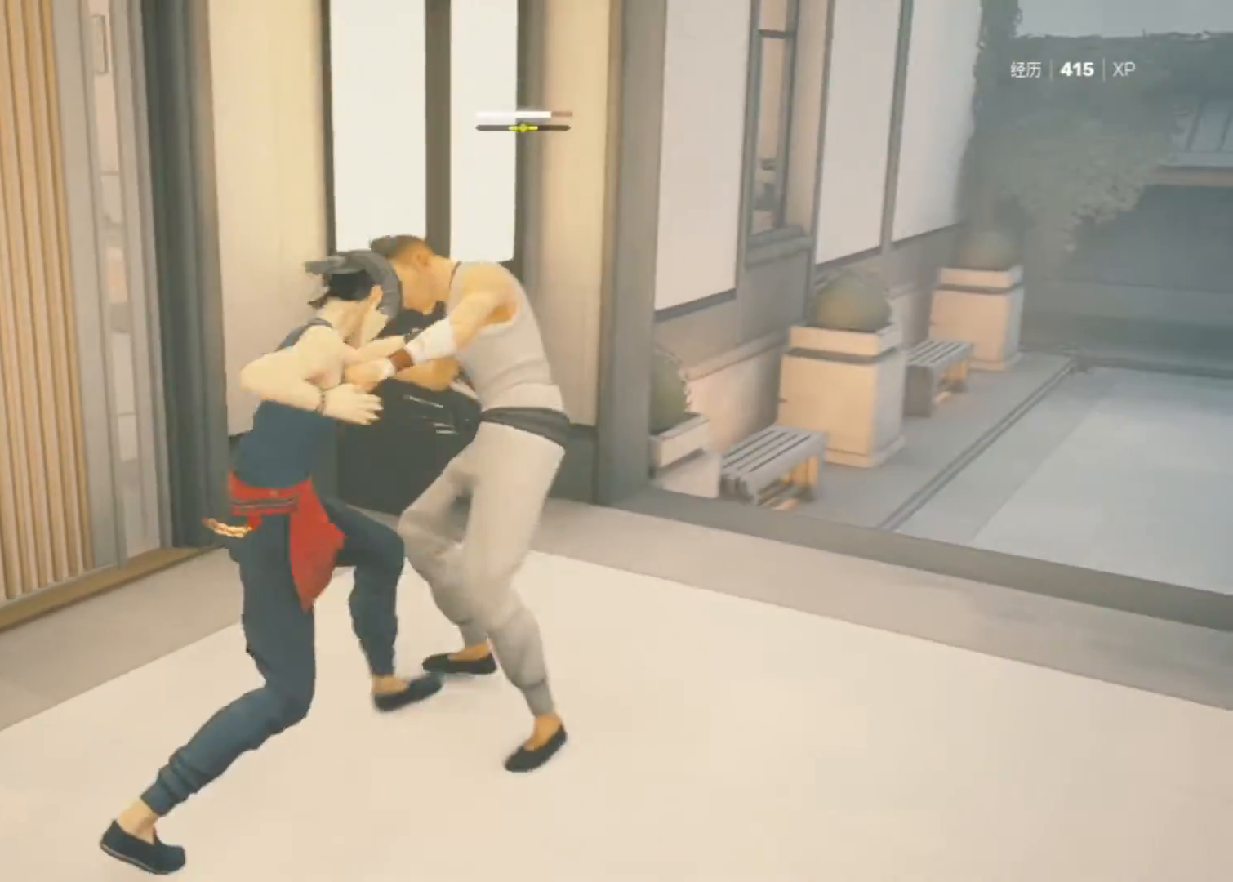
{"keys": [], "mouse": ["right"], "events": [[500, "mouse_right", "down"]]}
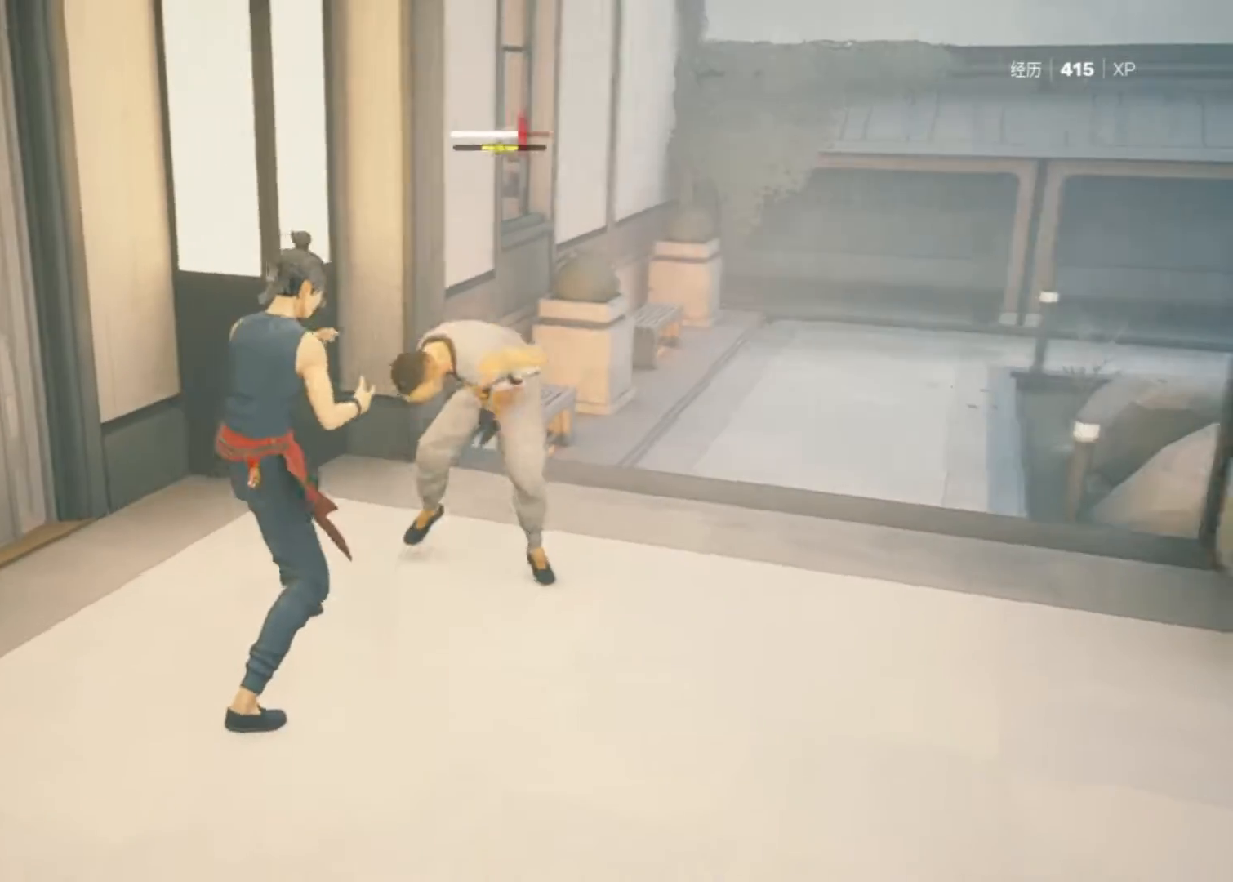
{"keys": [], "mouse": [], "events": [[133, "mouse_right", "up"]]}
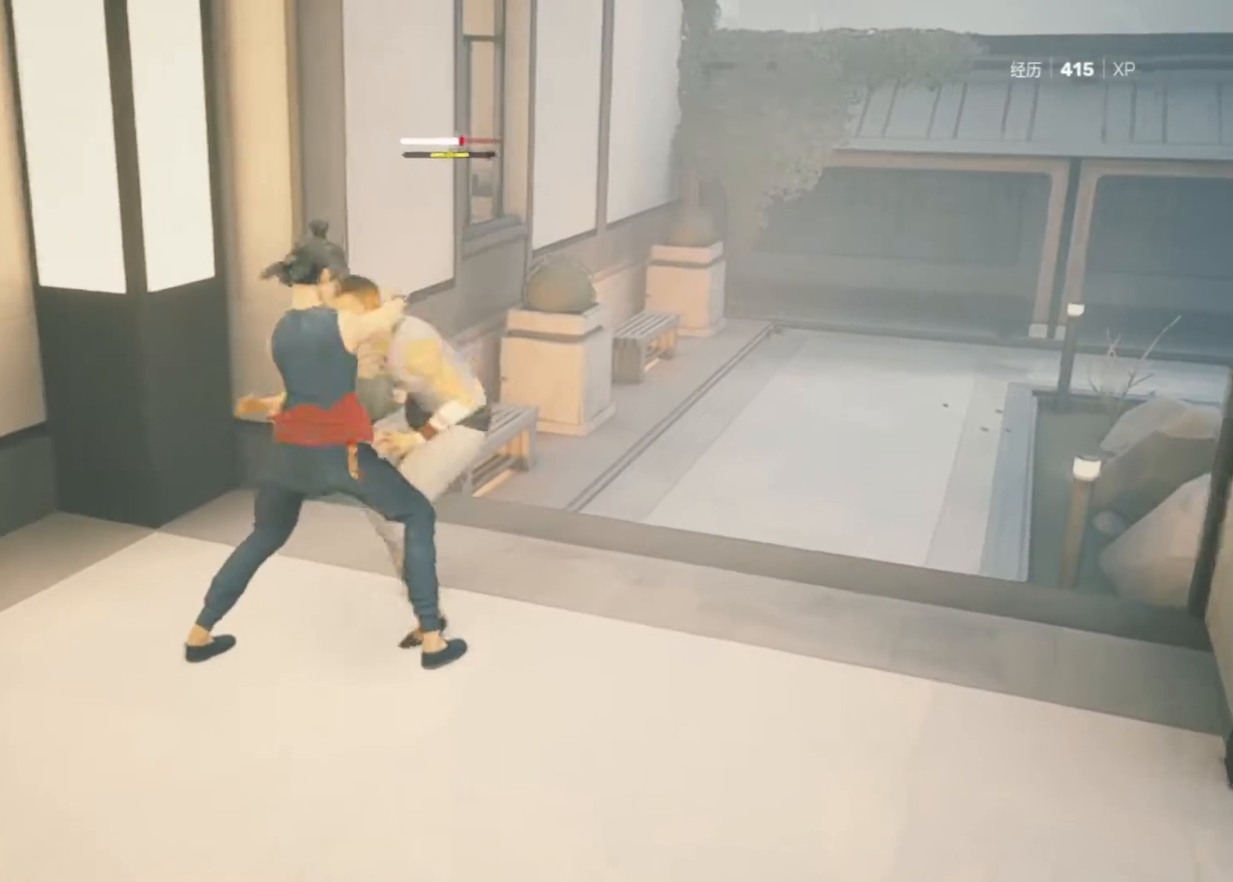
{"keys": [], "mouse": [], "events": []}
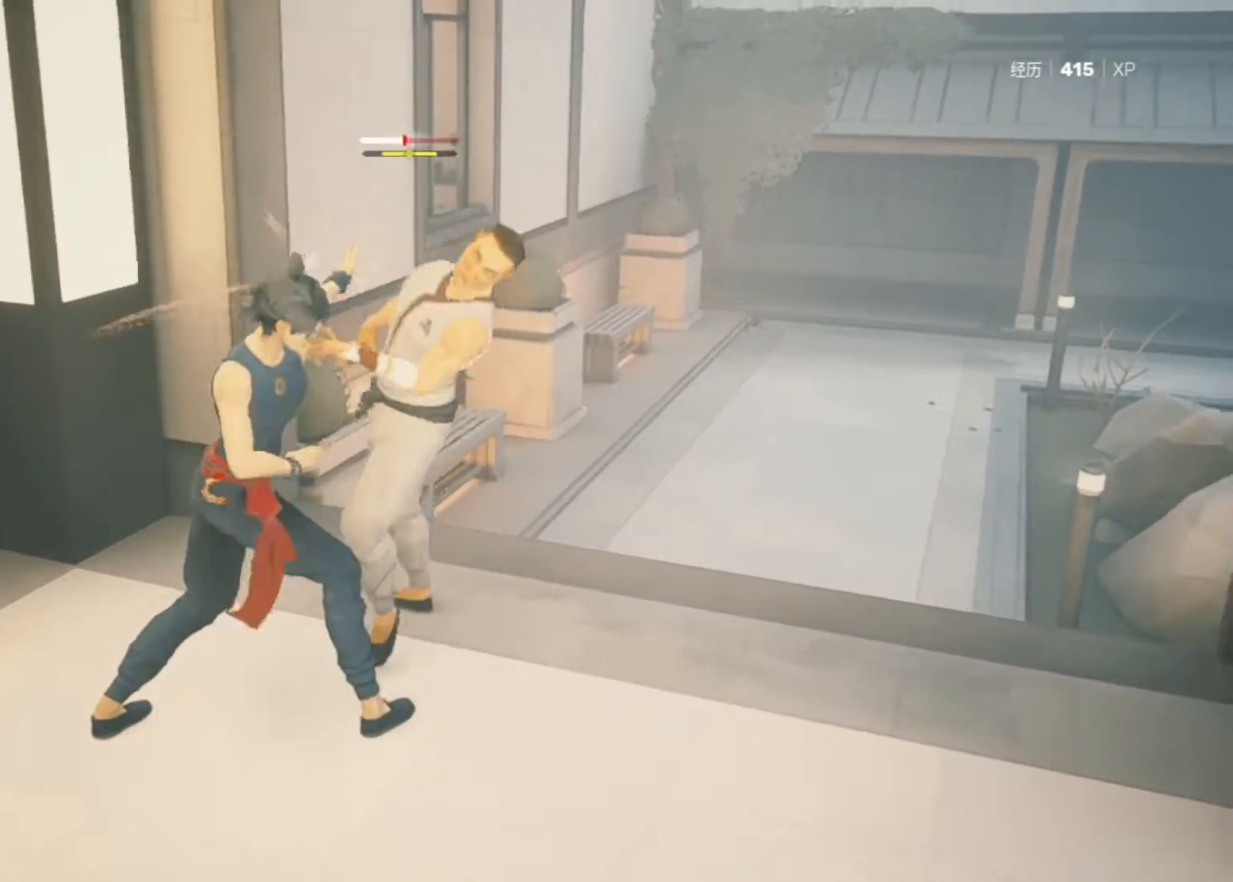
{"keys": [], "mouse": [], "events": [[250, "mouse_left", "down"], [350, "mouse_left", "up"]]}
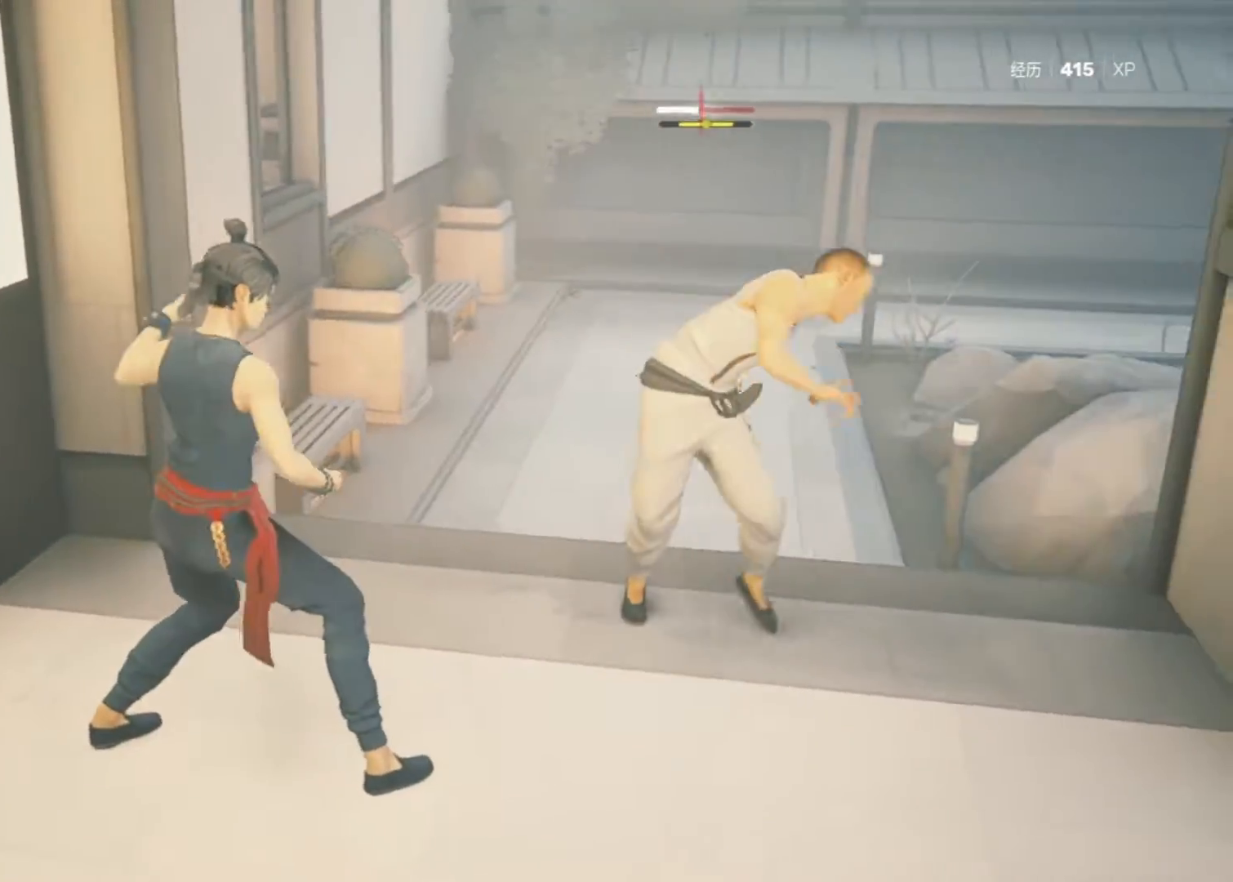
{"keys": [], "mouse": [], "events": [[417, "mouse_left", "down"], [500, "mouse_left", "up"]]}
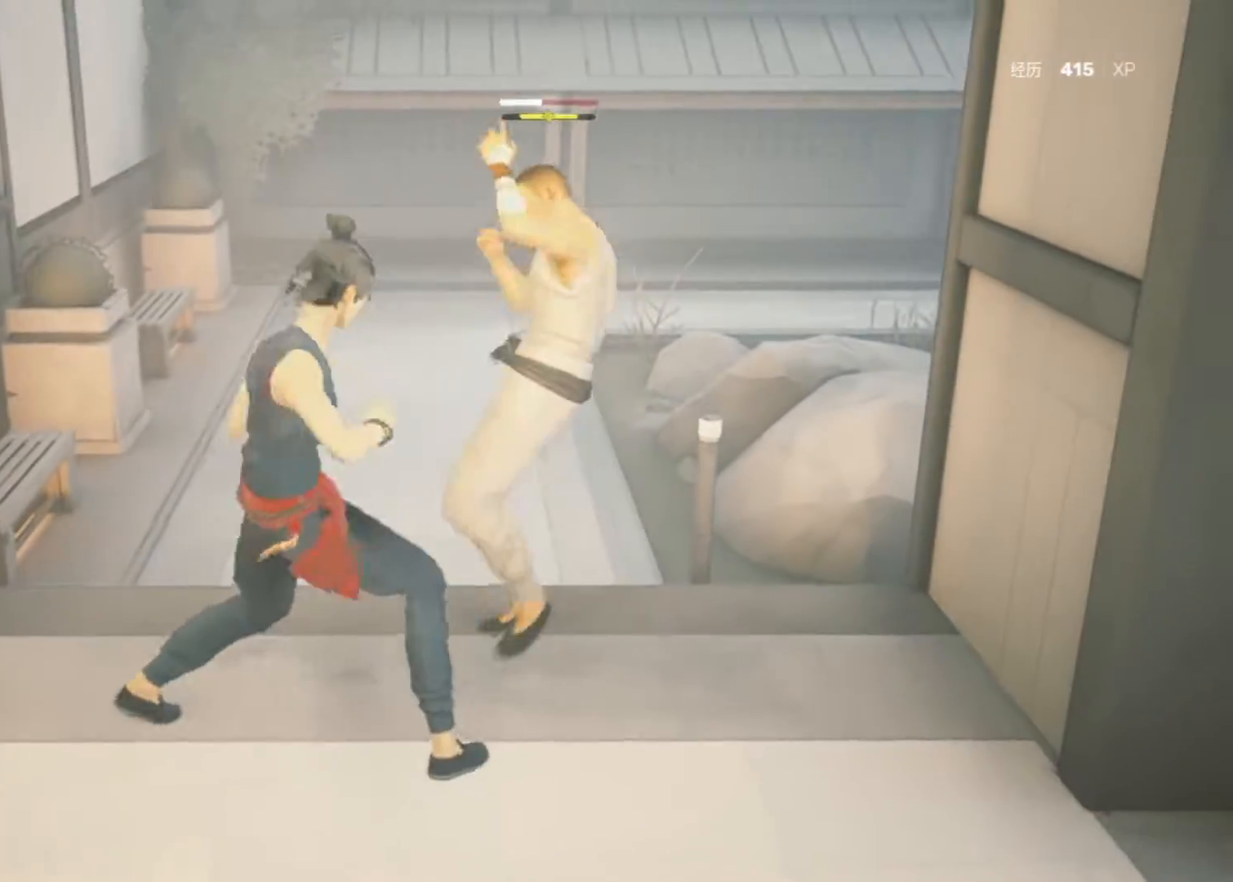
{"keys": ["s"], "mouse": [], "events": [[333, "s", "down"]]}
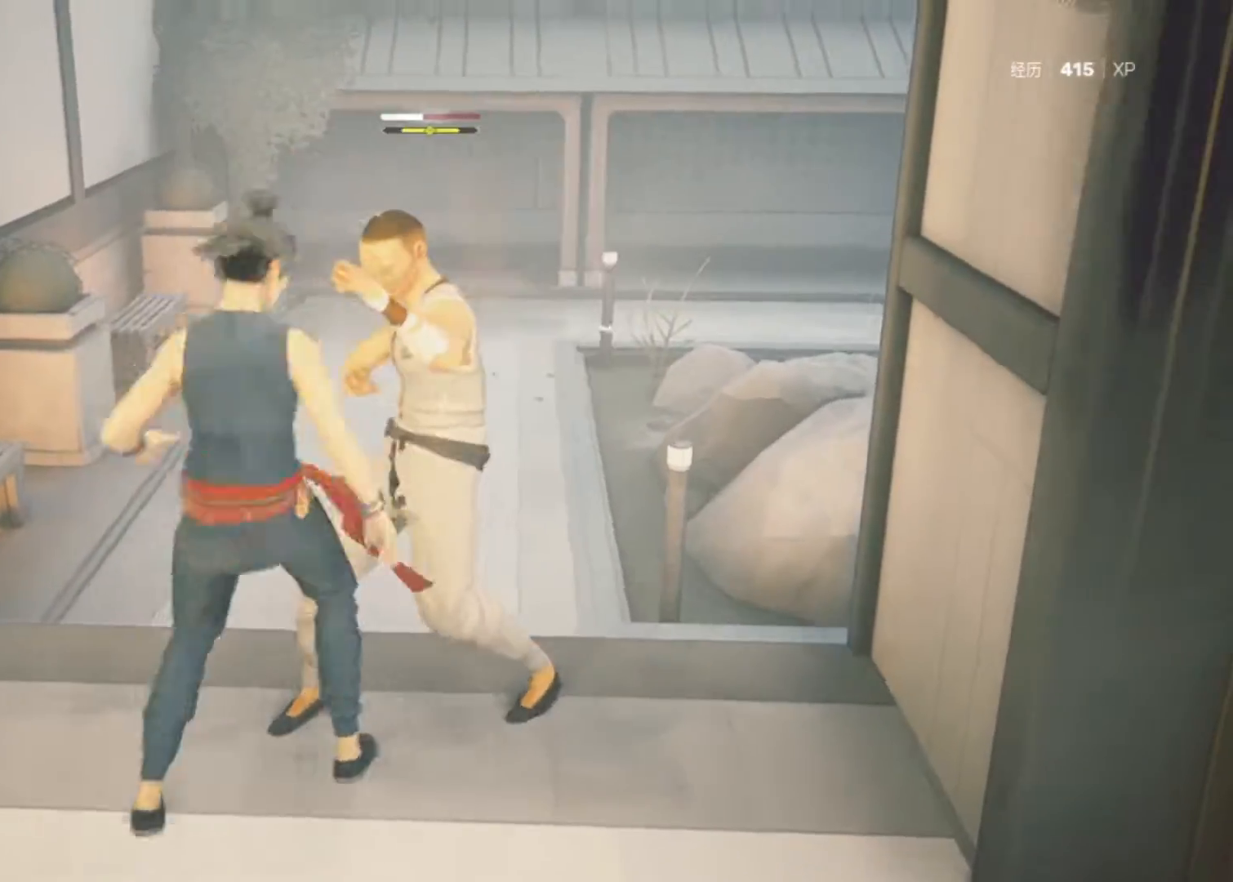
{"keys": ["space"], "mouse": [], "events": [[250, "s", "up"], [450, "space", "down"]]}
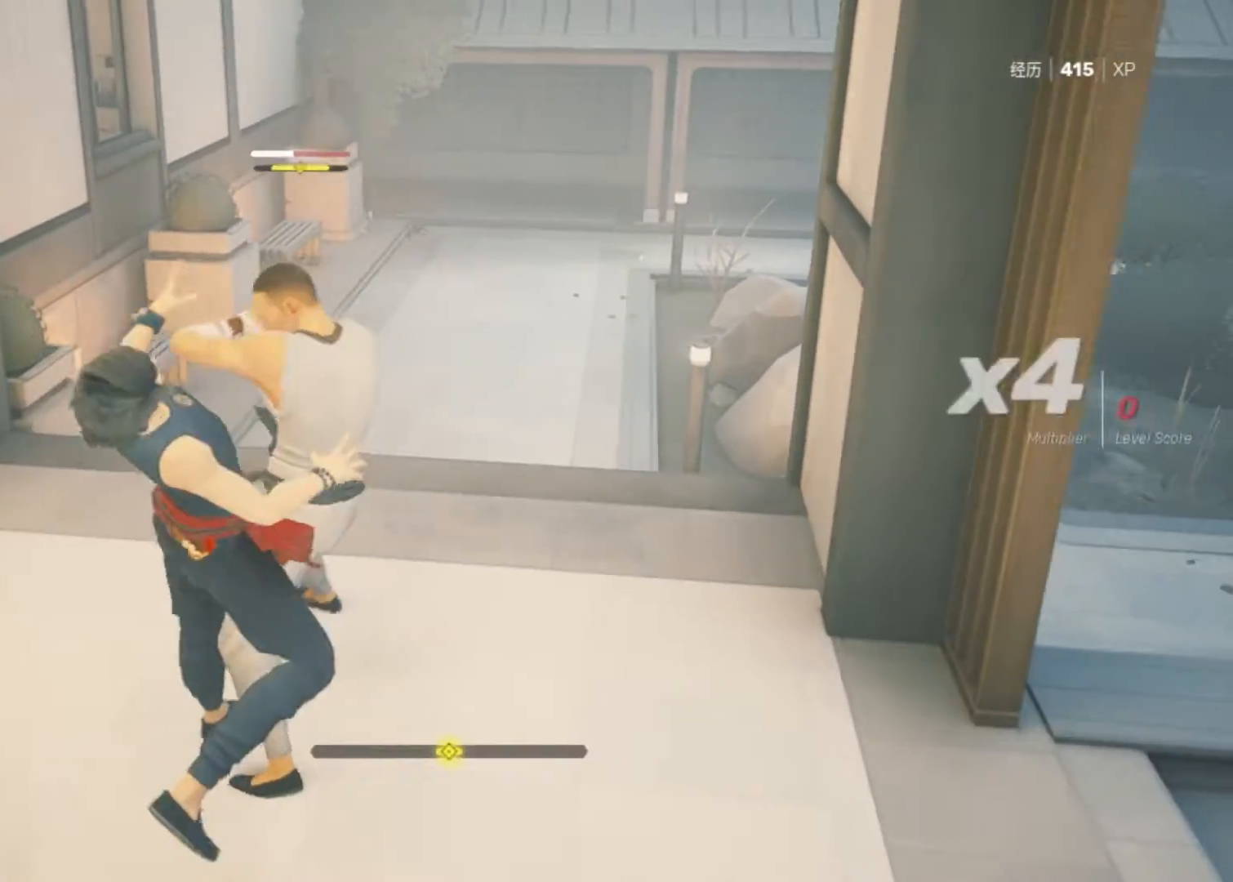
{"keys": ["space"], "mouse": [], "events": [[33, "space", "up"], [467, "space", "down"]]}